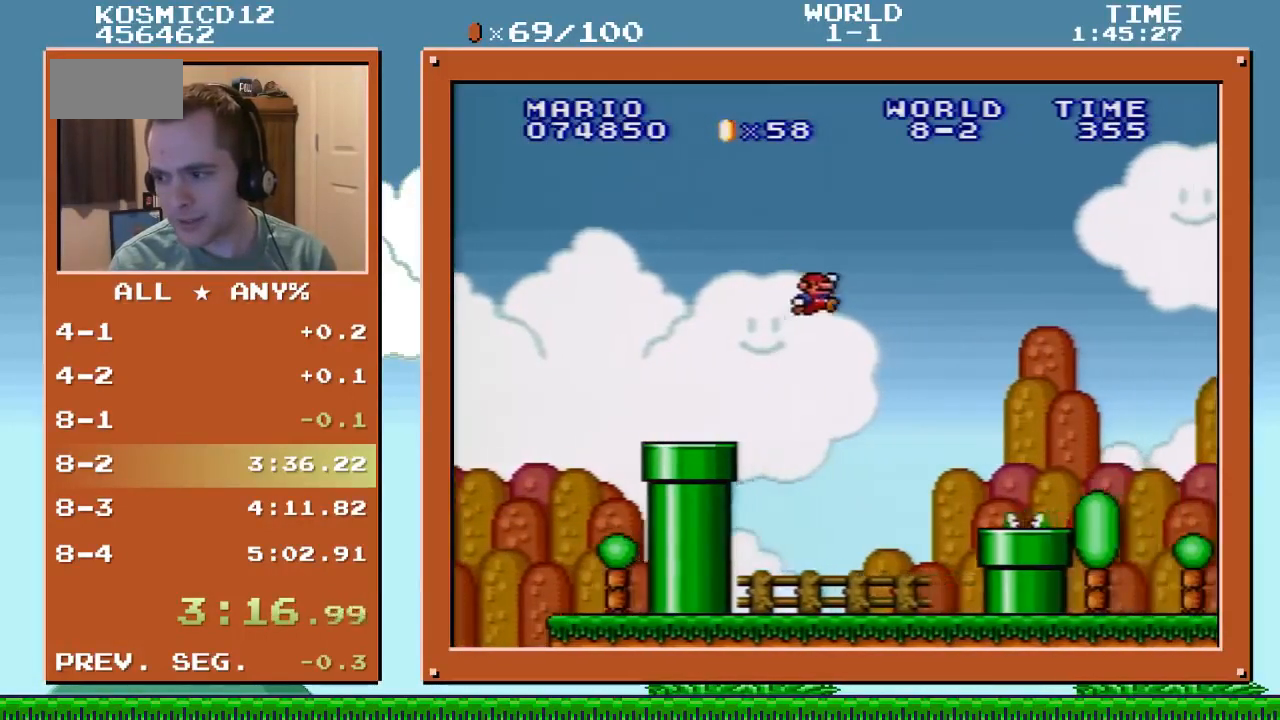
Gameplay with a controller (Nintendo layout); each line is a JSON object with the inputs held at the frame after it. "events" lists button and stick changes between this image and that frame as [ms after this image, input, new state], when the widget could be followed in between. Not read: L1 L3 R1 R3.
{"buttons": ["Y"], "events": [[434, "DPAD_UP", "up"], [501, "DPAD_RIGHT", "up"]]}
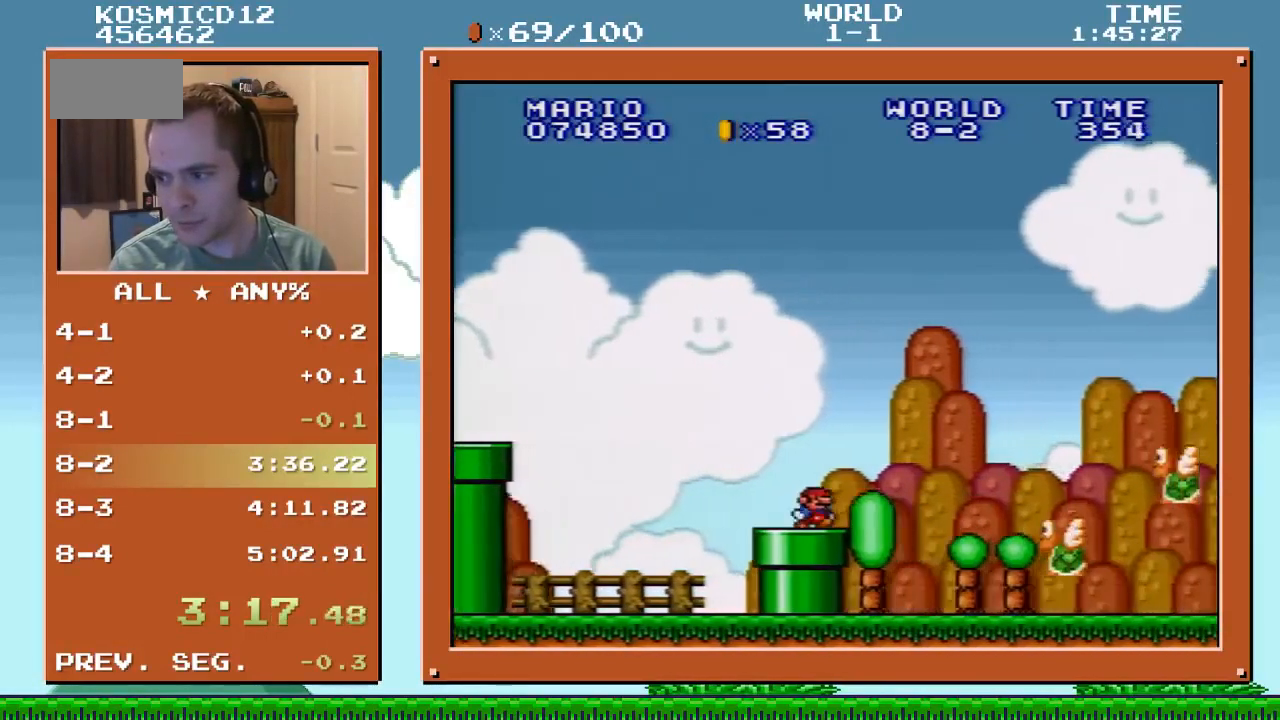
{"buttons": ["Y", "DPAD_RIGHT"], "events": [[67, "DPAD_RIGHT", "down"], [133, "DPAD_UP", "down"], [367, "DPAD_UP", "up"]]}
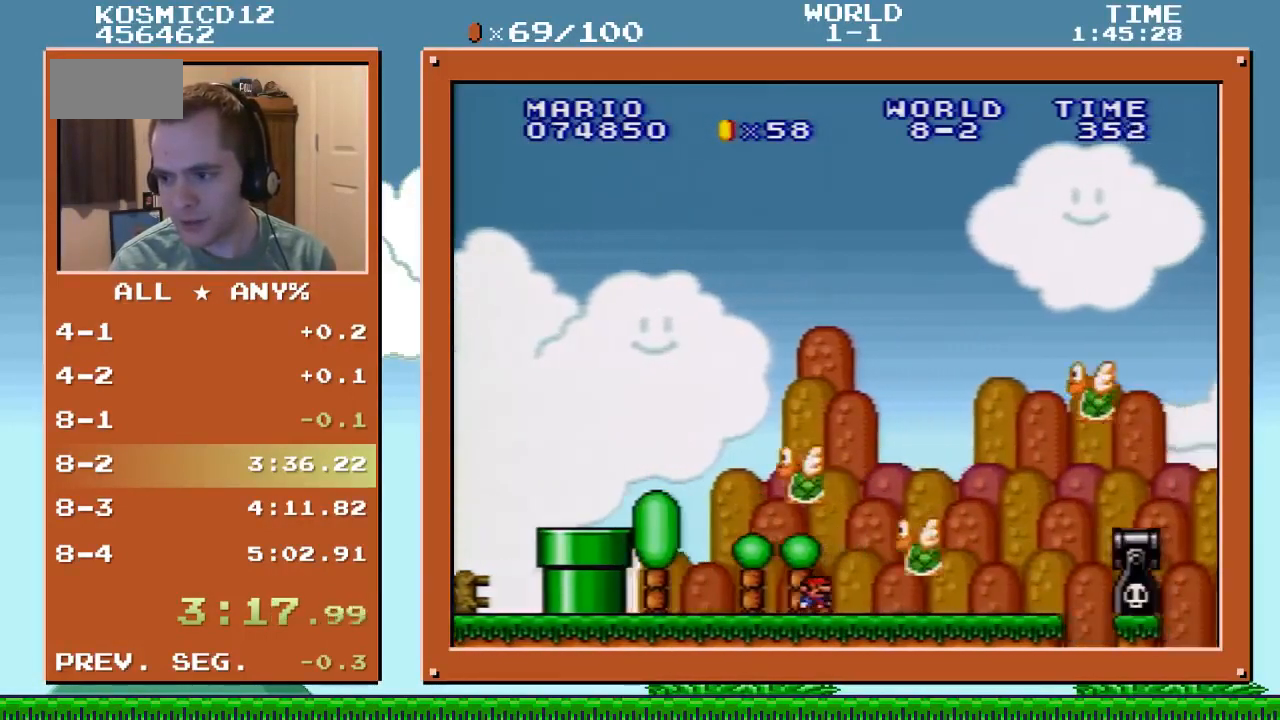
{"buttons": ["Y", "DPAD_RIGHT"], "events": [[67, "B", "down"], [501, "B", "up"]]}
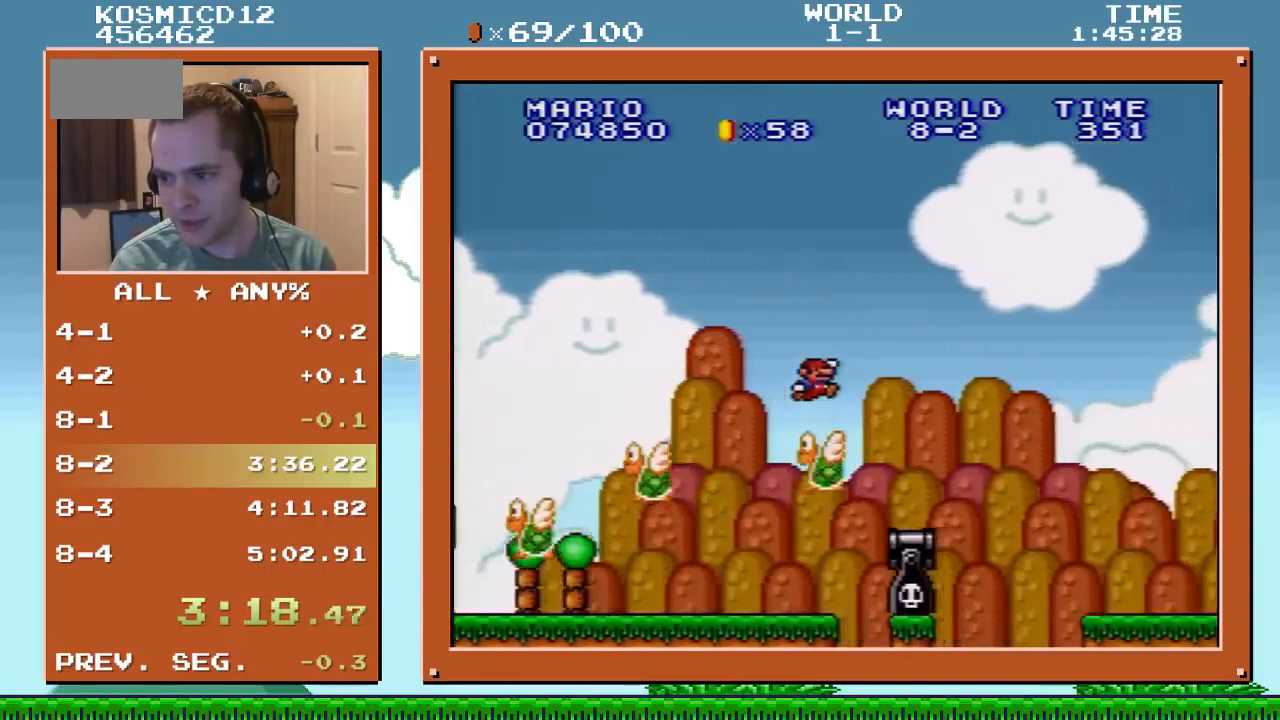
{"buttons": ["Y", "DPAD_RIGHT"], "events": []}
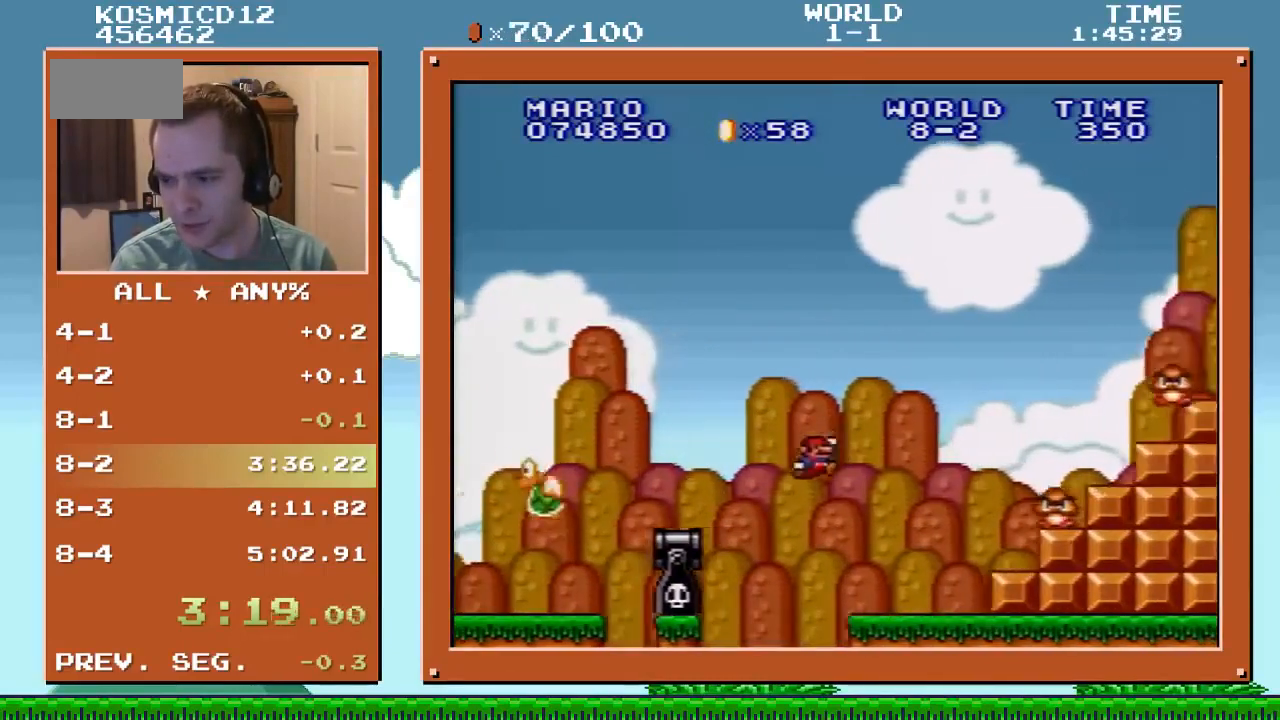
{"buttons": ["B", "Y", "DPAD_RIGHT"], "events": [[301, "B", "down"]]}
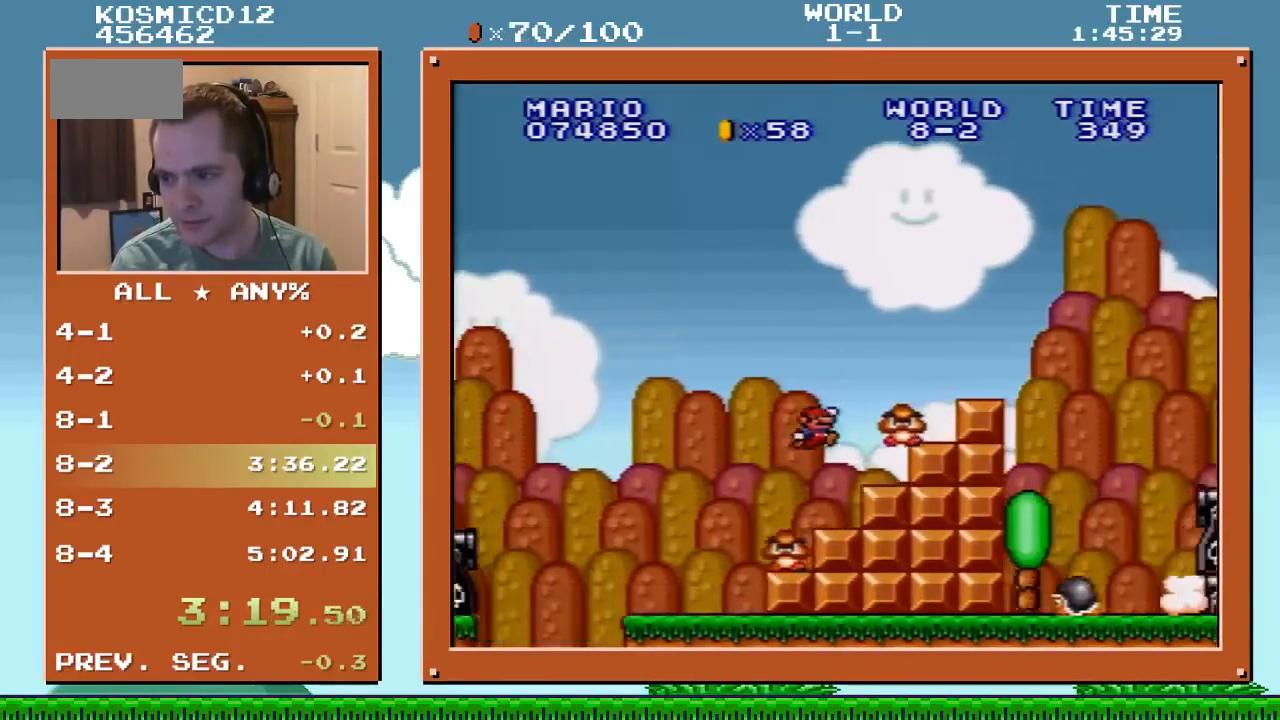
{"buttons": ["Y", "DPAD_RIGHT"], "events": [[300, "B", "up"], [400, "B", "down"], [467, "B", "up"]]}
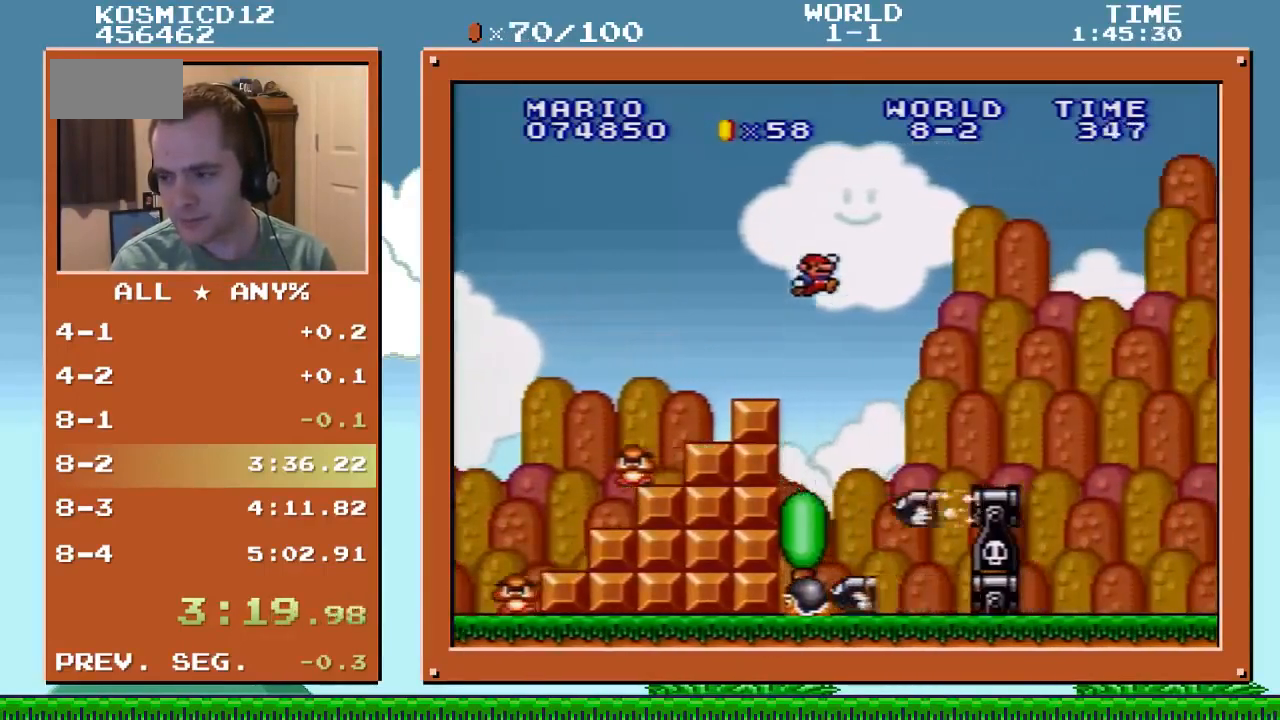
{"buttons": ["Y", "DPAD_RIGHT"], "events": []}
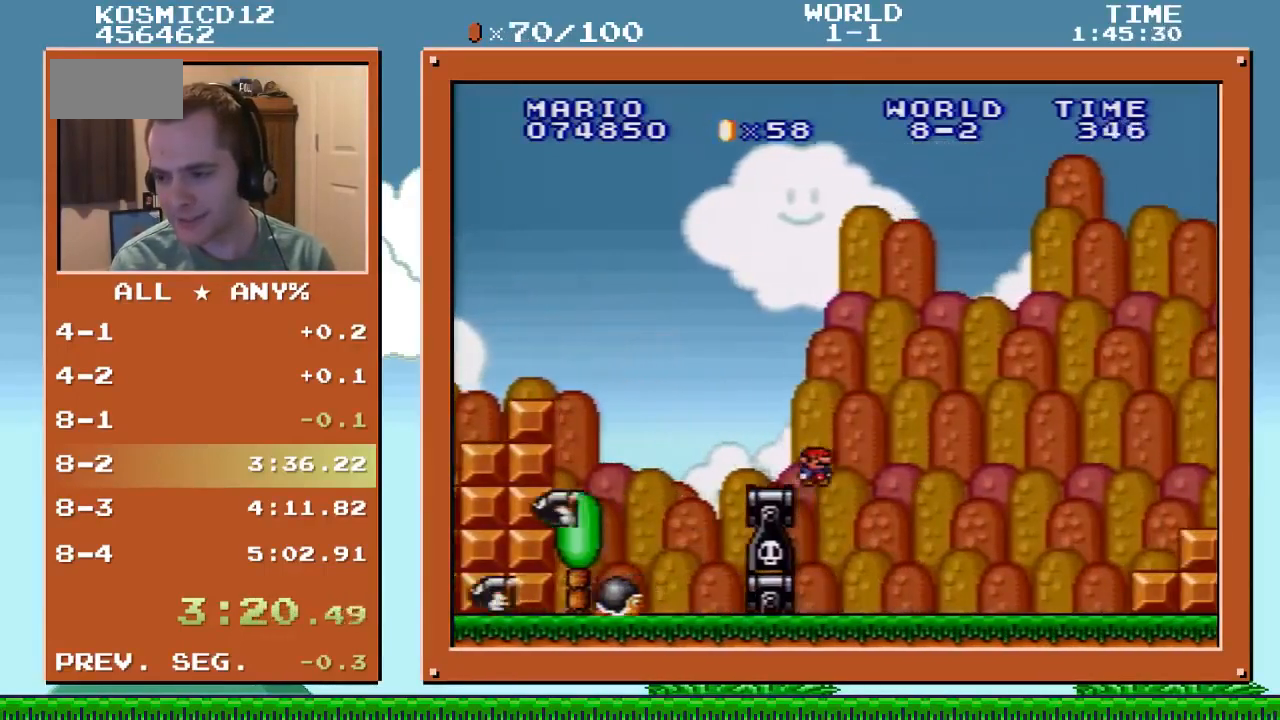
{"buttons": ["B", "Y", "DPAD_RIGHT"], "events": [[333, "B", "down"]]}
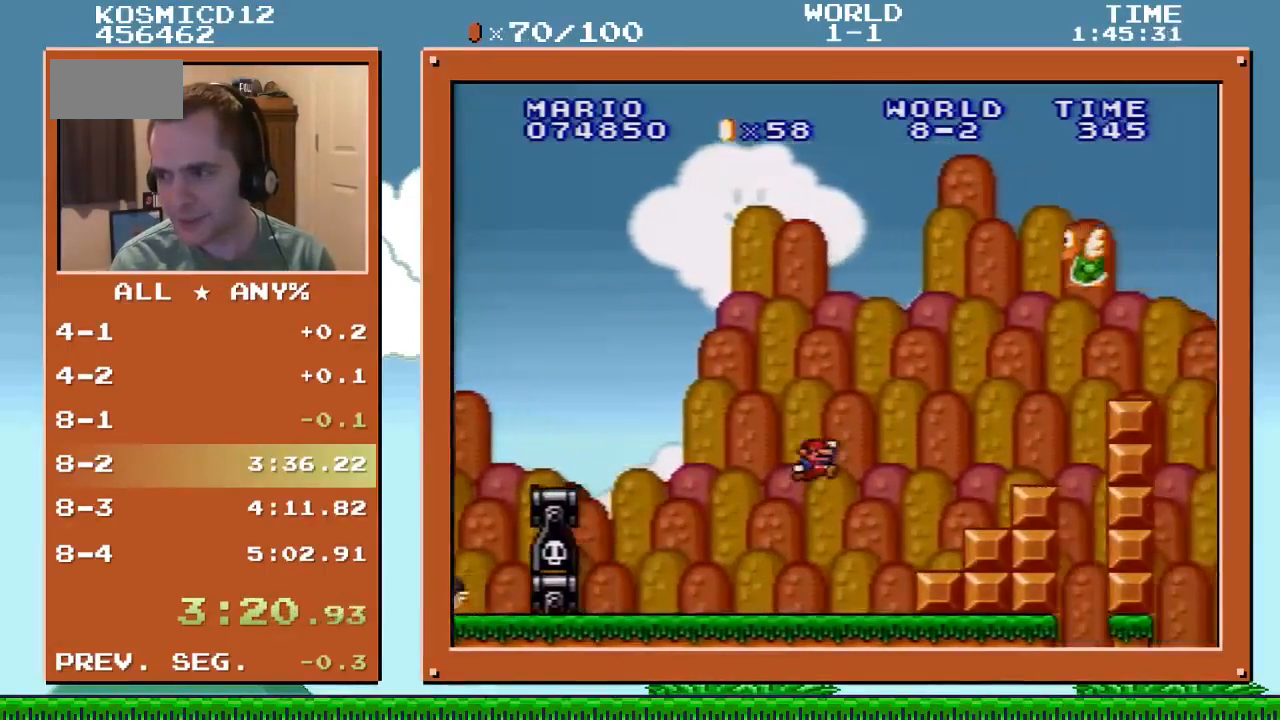
{"buttons": ["B", "Y", "DPAD_RIGHT"], "events": []}
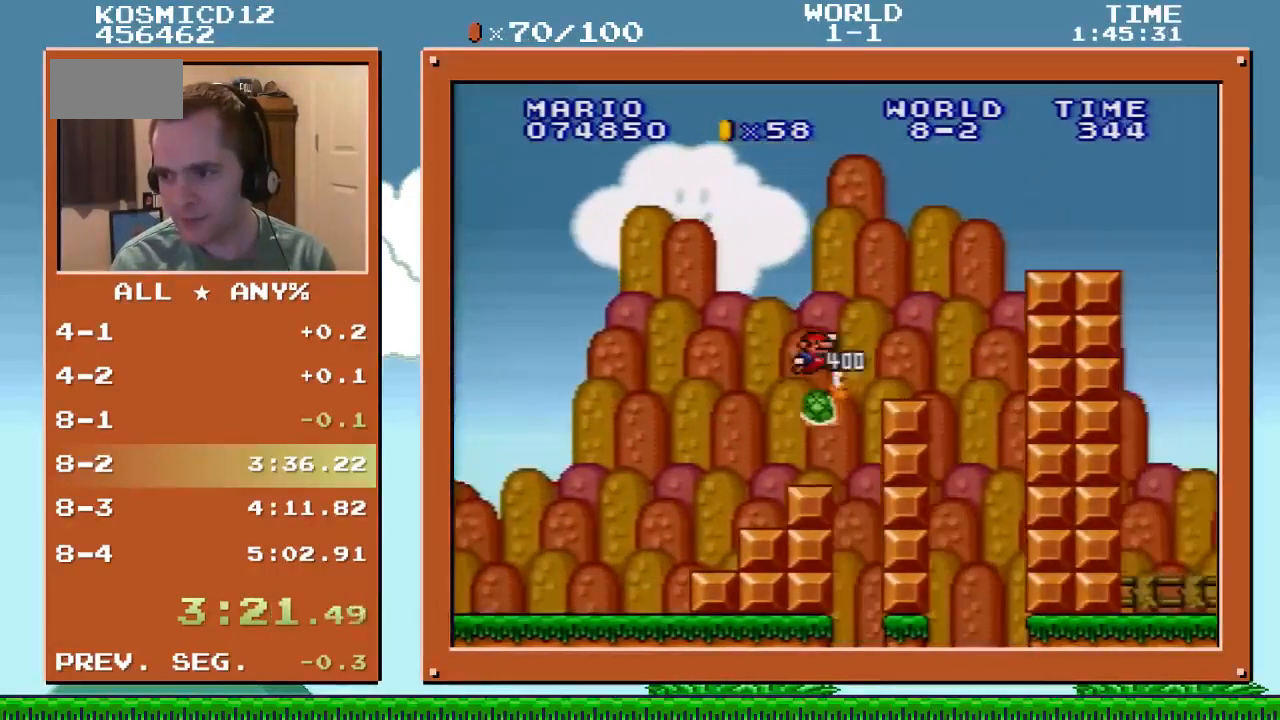
{"buttons": ["Y", "DPAD_RIGHT"], "events": [[33, "B", "up"], [267, "B", "down"], [467, "B", "up"]]}
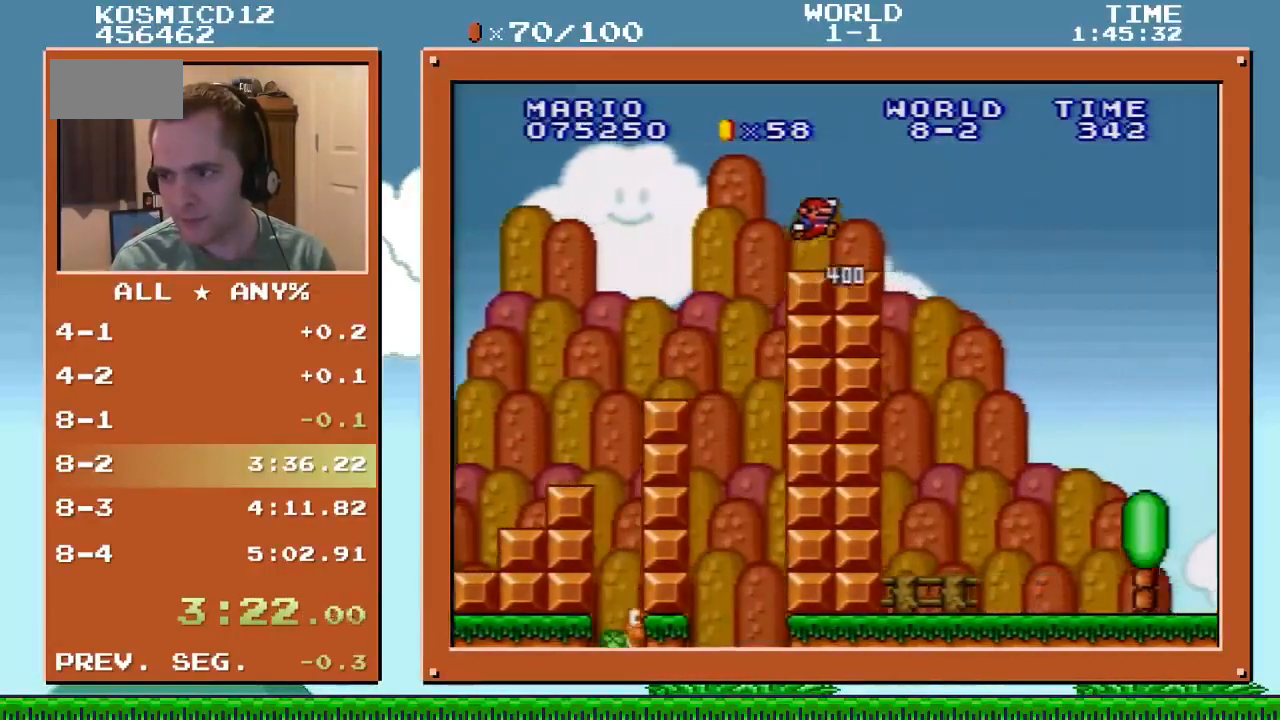
{"buttons": ["B", "Y", "DPAD_RIGHT"], "events": [[201, "B", "down"]]}
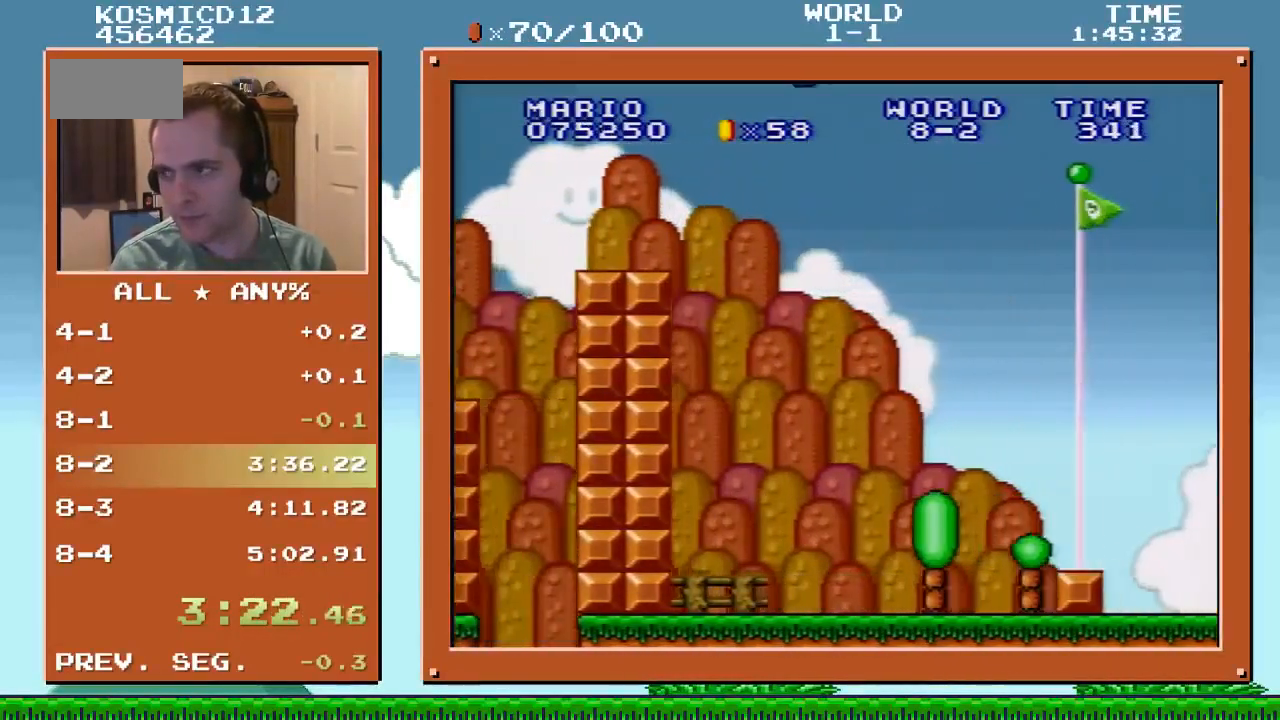
{"buttons": ["B", "DPAD_RIGHT"], "events": [[501, "Y", "up"]]}
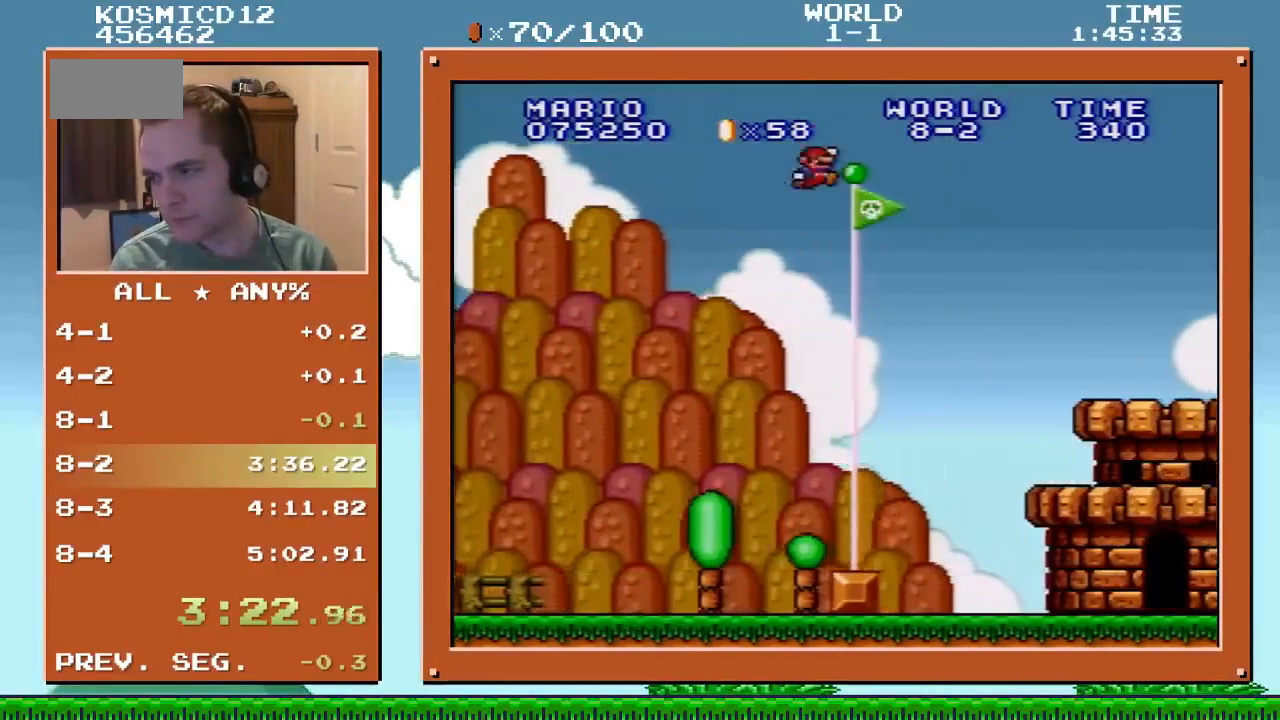
{"buttons": [], "events": [[33, "B", "up"], [67, "DPAD_RIGHT", "up"]]}
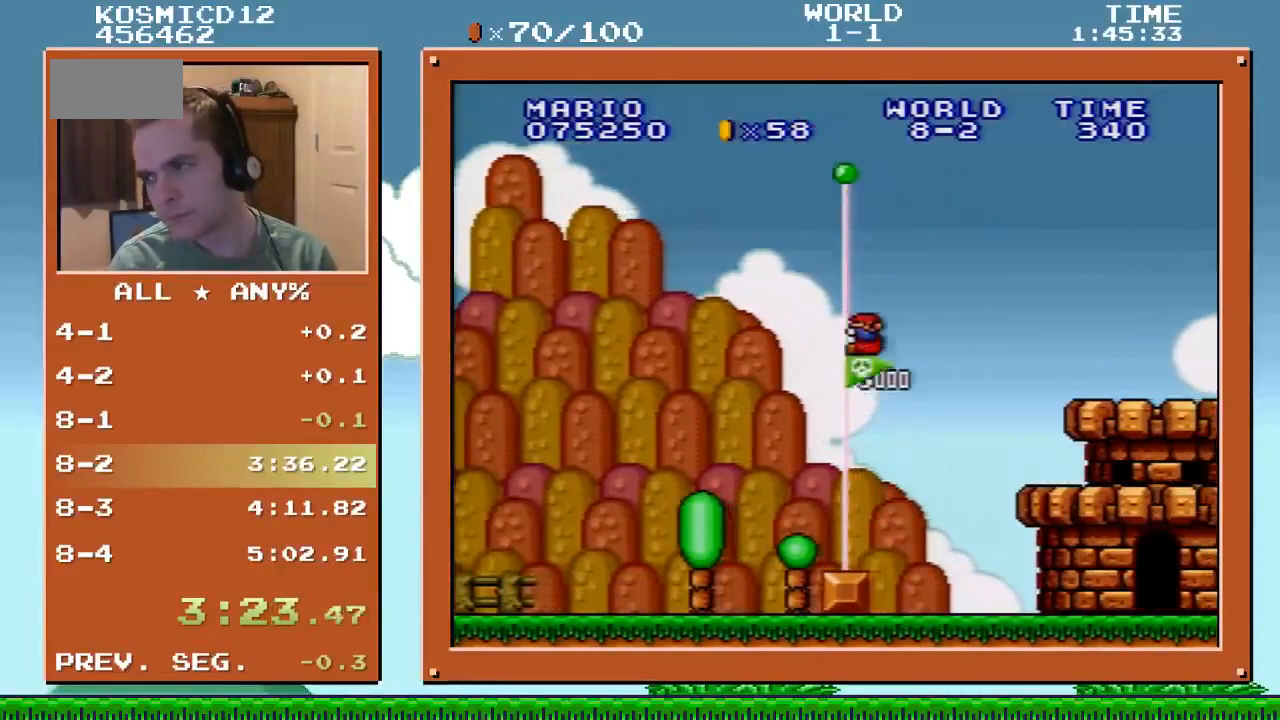
{"buttons": [], "events": []}
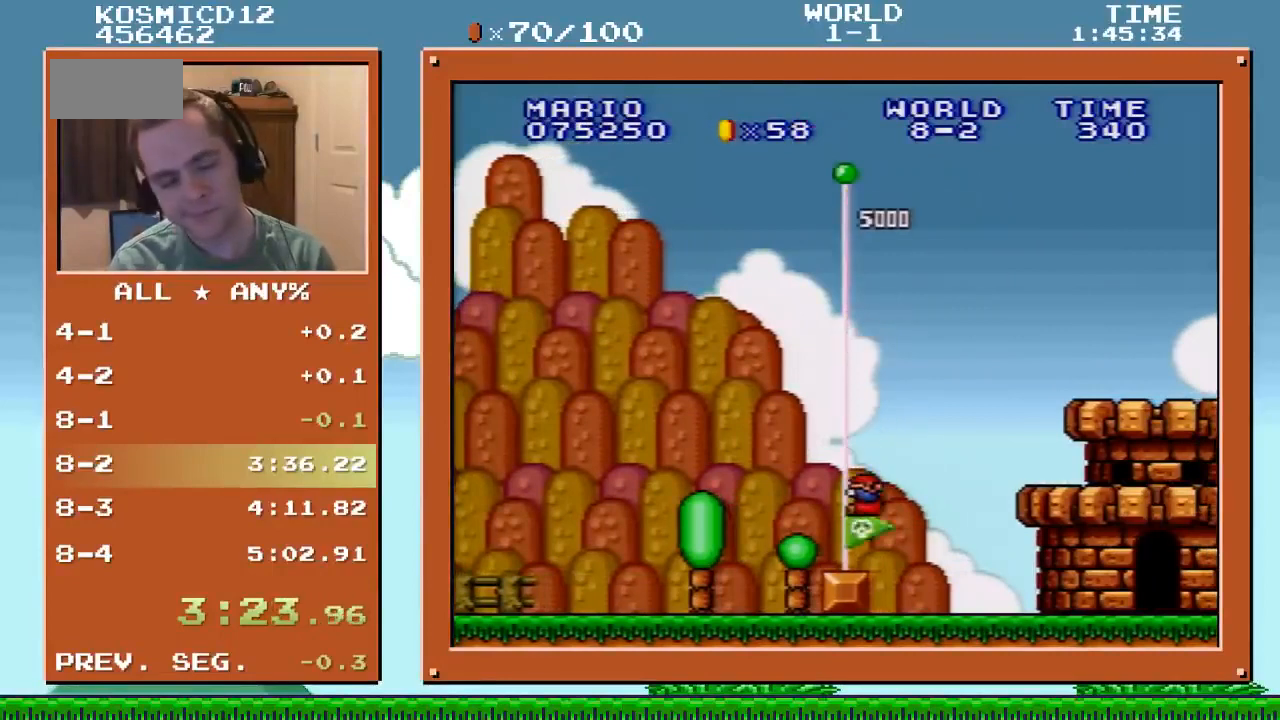
{"buttons": [], "events": []}
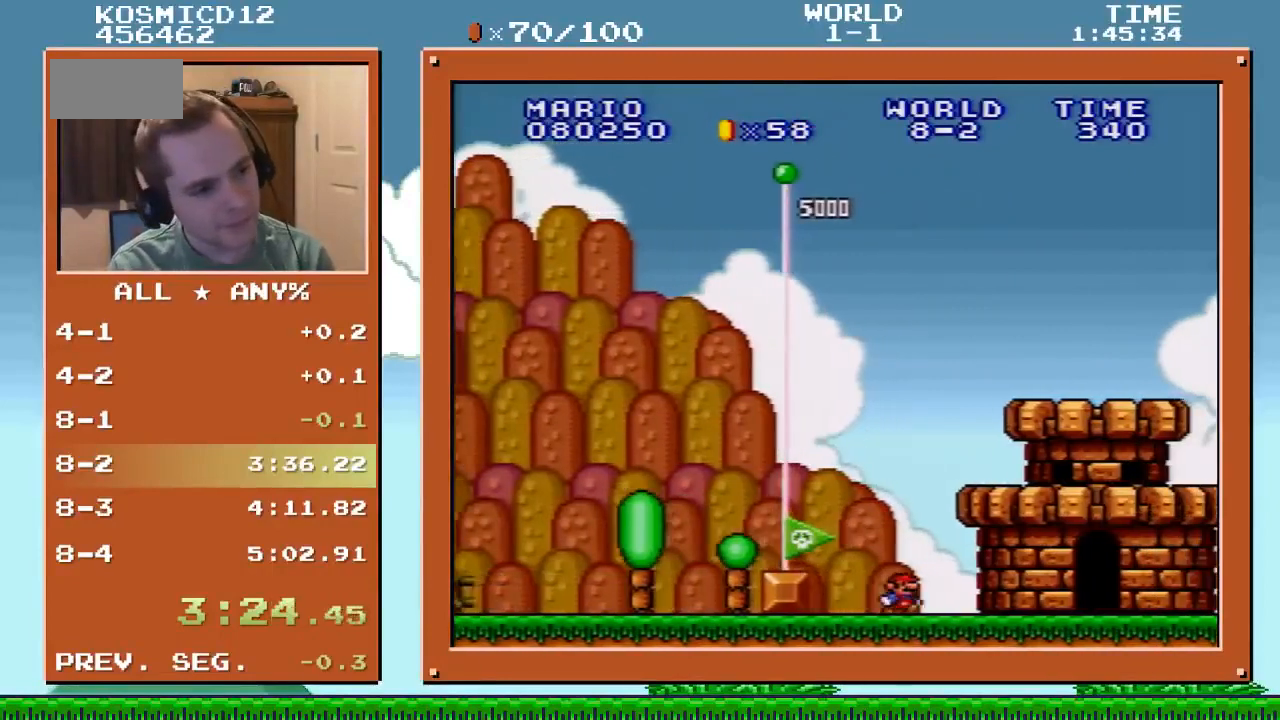
{"buttons": [], "events": []}
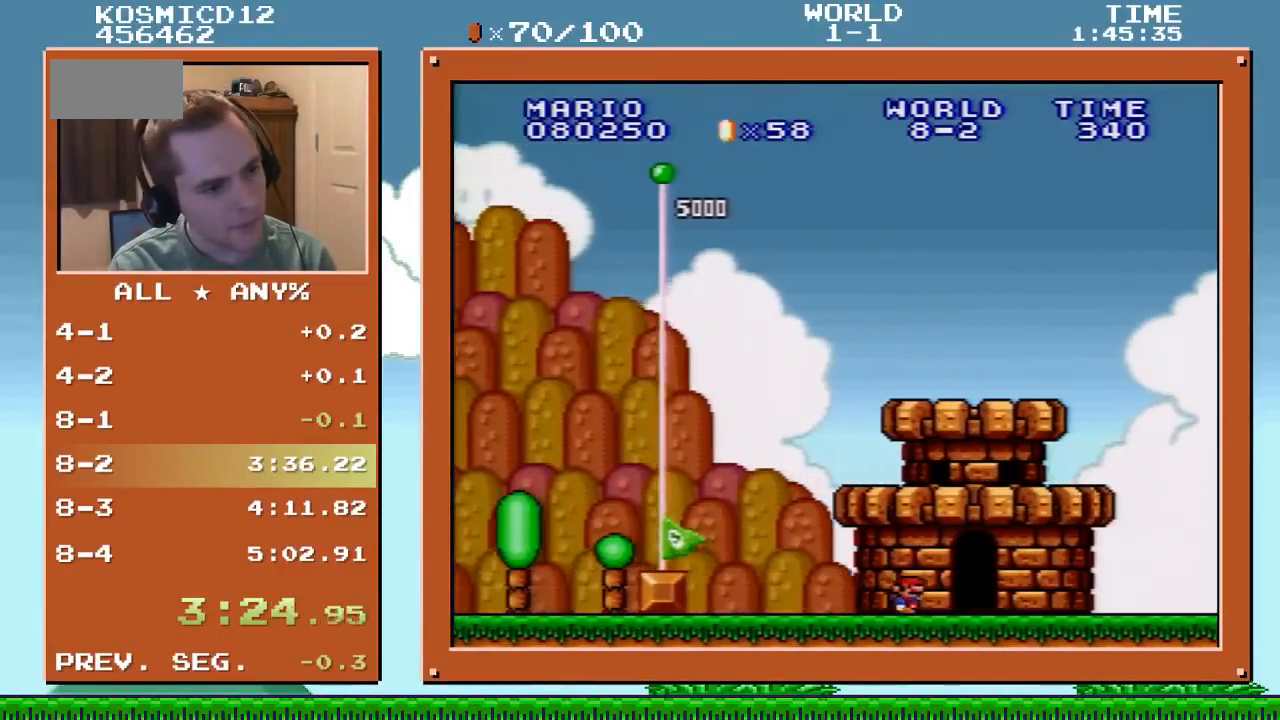
{"buttons": [], "events": []}
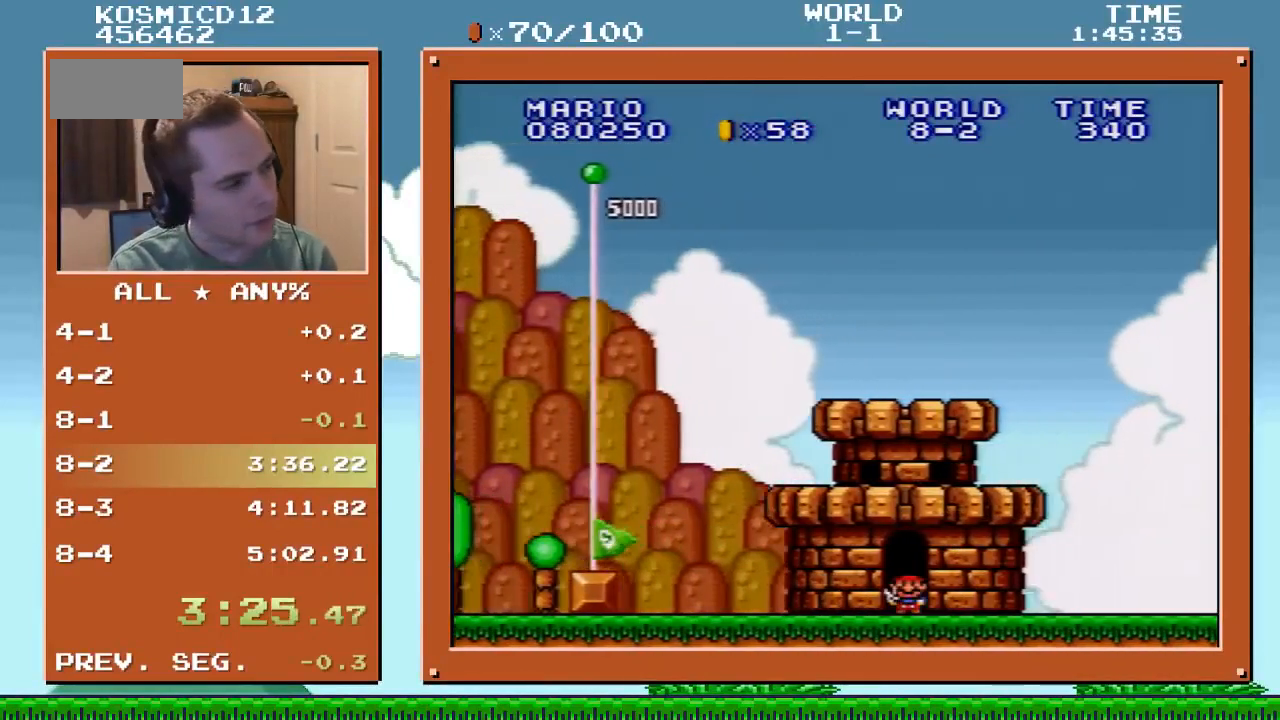
{"buttons": [], "events": []}
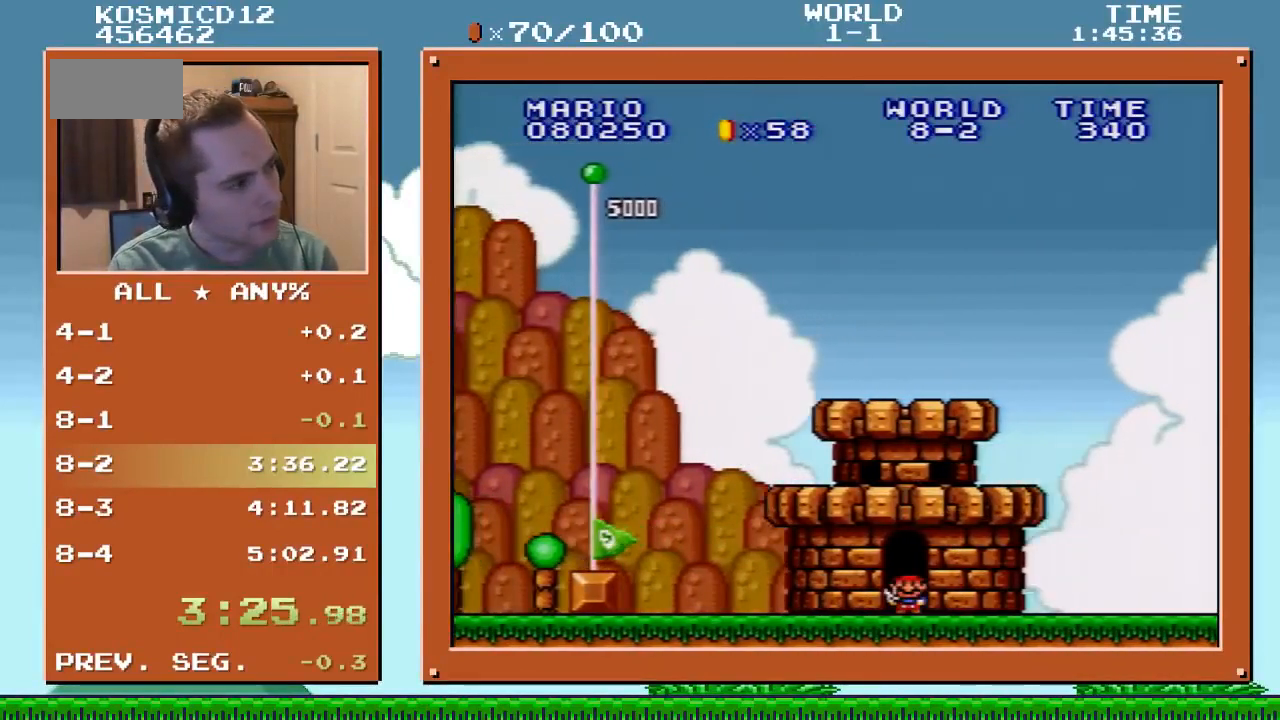
{"buttons": [], "events": []}
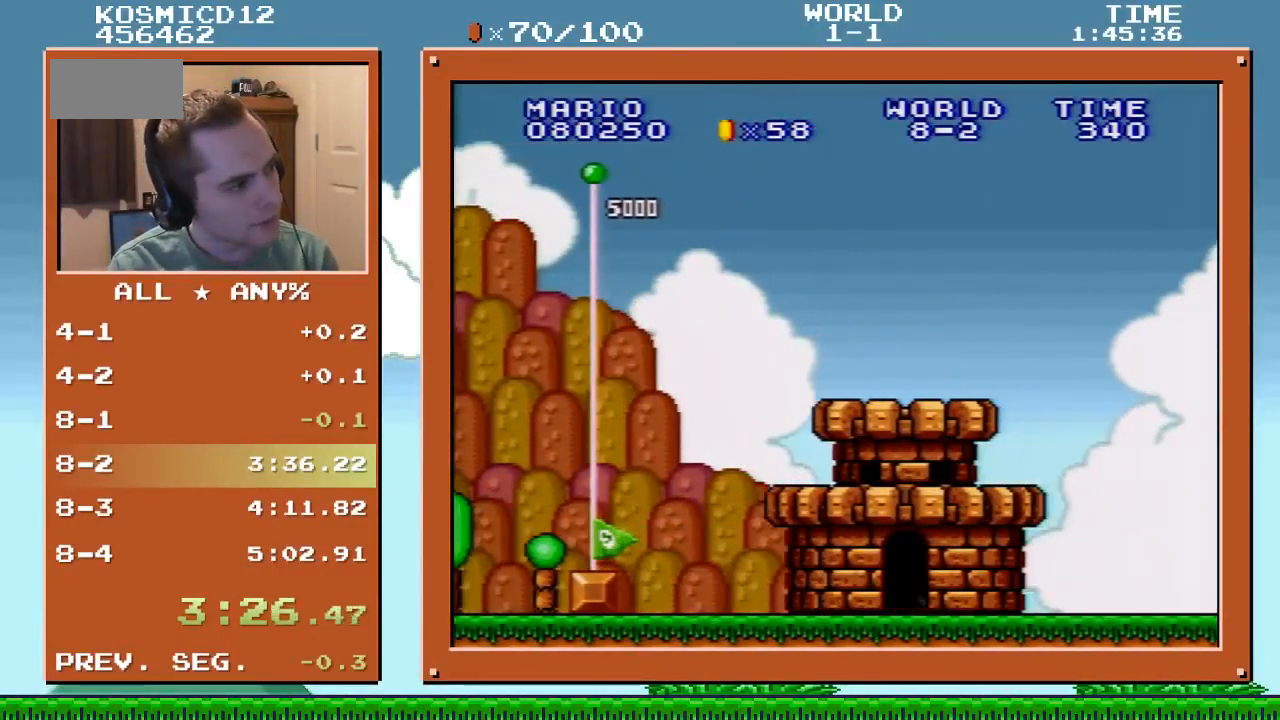
{"buttons": [], "events": []}
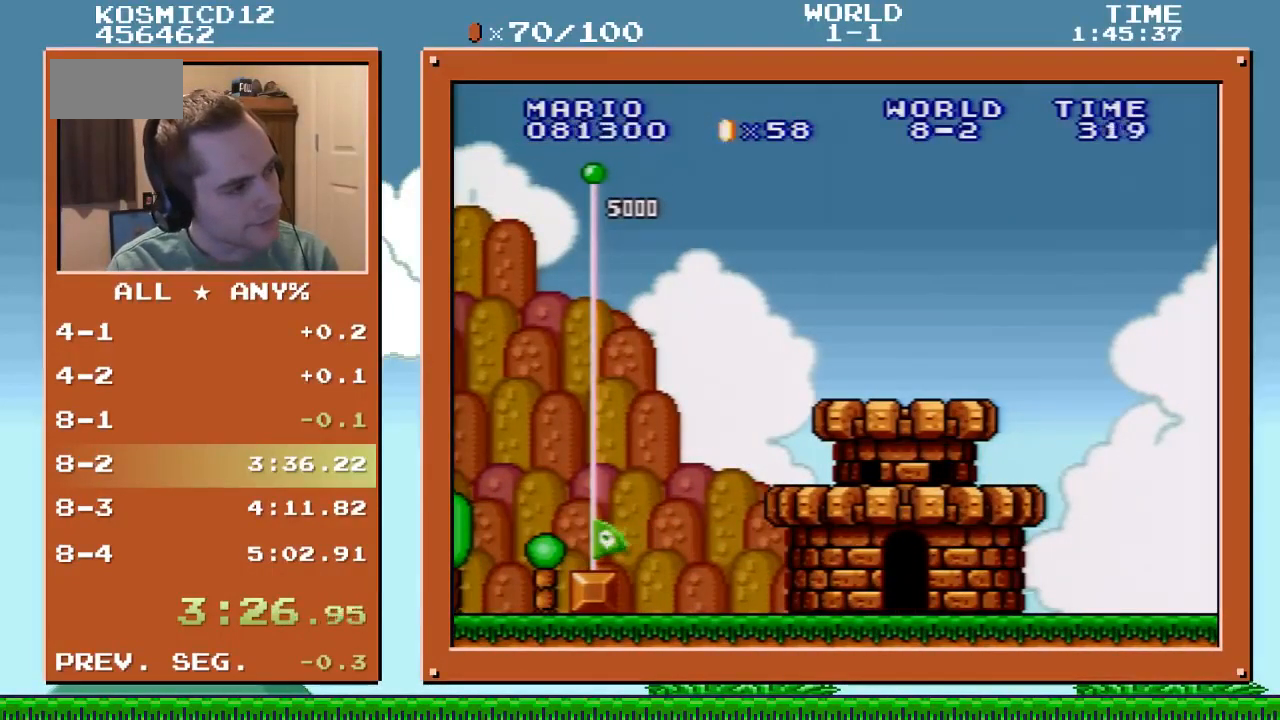
{"buttons": [], "events": []}
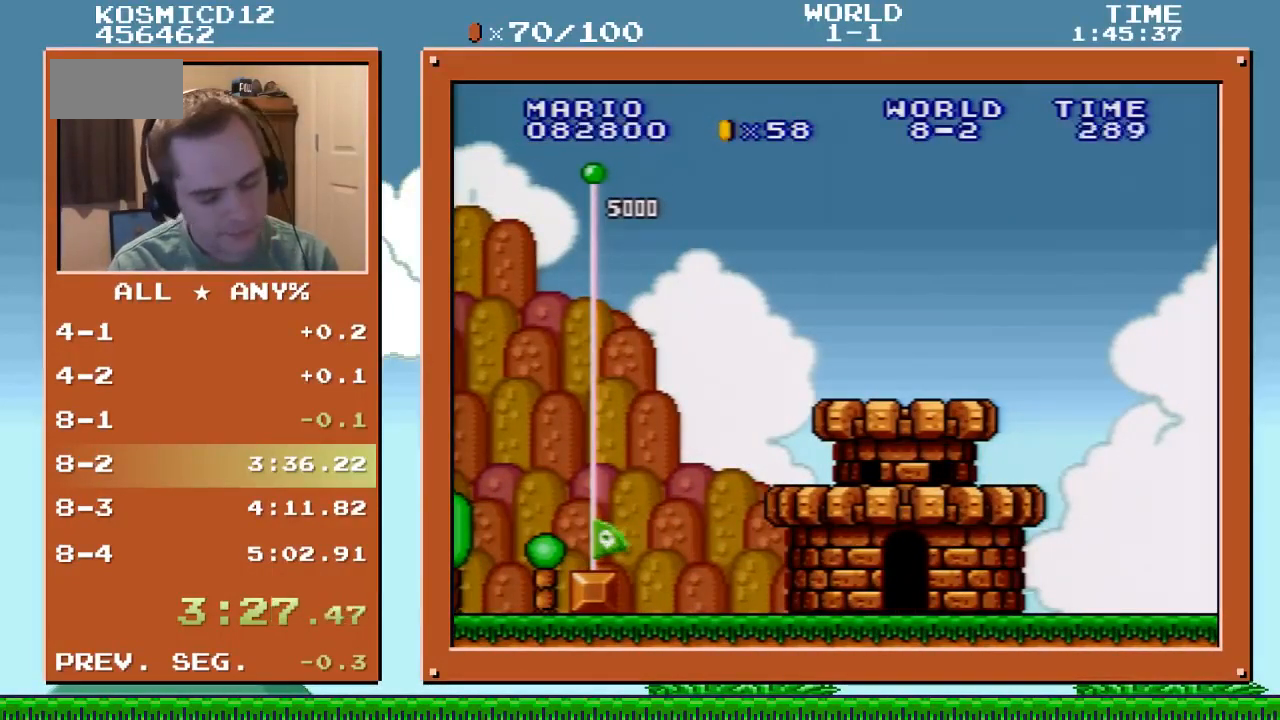
{"buttons": [], "events": []}